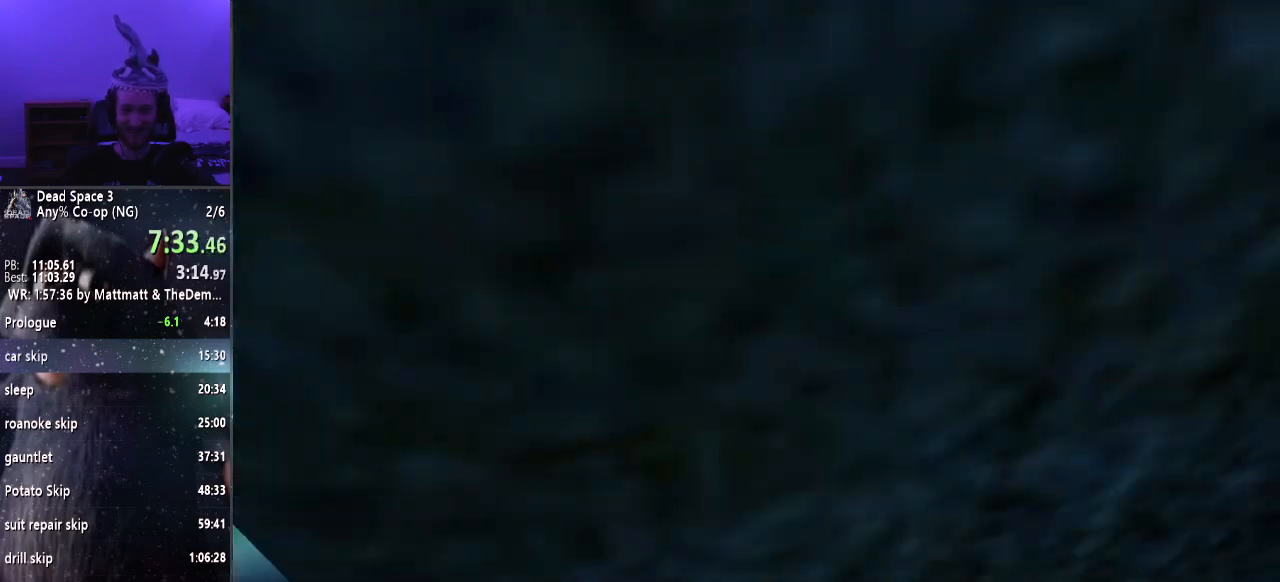
Gameplay with keyboard and mouse; each line is a JSON object with the keys and mouse buttons held at the frame after it. "events" lists presses ("down") and releases ("up") of "a", "alt", "c", "ctrl", "d", "e", "f", "q", "r", "s", "shift", "space", "tab", "v", "w", "x", "z", "mouse_left", "mouse_middle", "mouse_right", "mouse_wheel_up" and "mouse_wheel_down" between this image and that frame as [ms after this image, input, new state], when the widget could be followed in between. "mouse_left", "mouse_middle", "mouse_right", "mouse_wheel_up", "mouse_wheel_down" = the "left", "middle", "right", "wheel_up", "wheel_down" buttons of the "mouse" list. No other keys are recorded. Mouse movement is not recorded.
{"keys": ["shift", "w"], "mouse": [], "events": []}
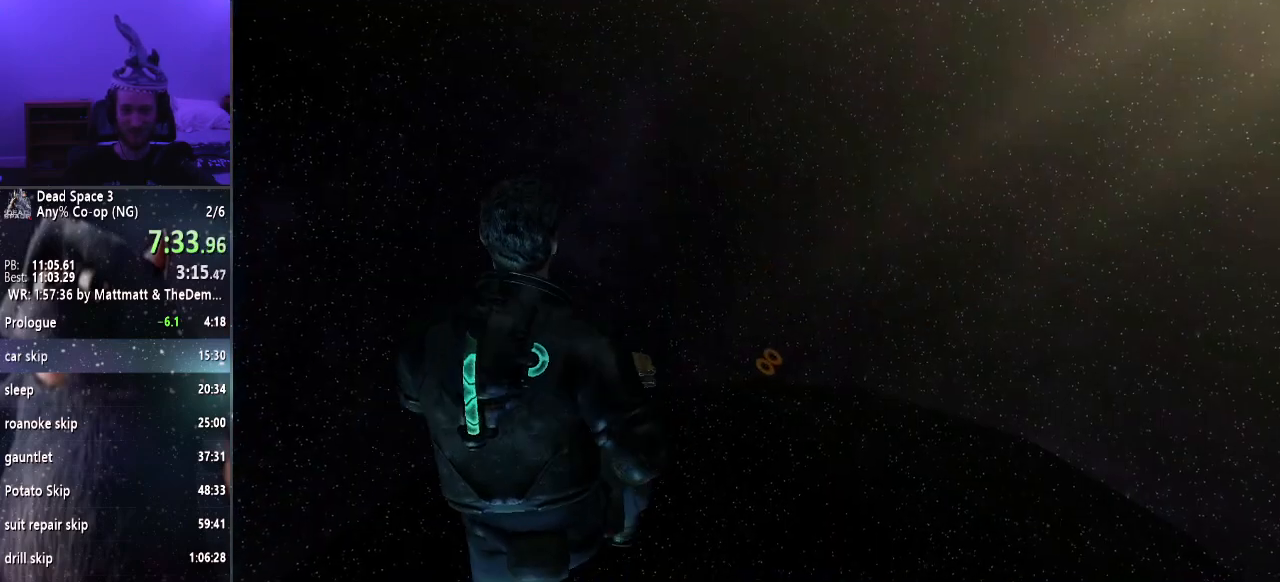
{"keys": ["shift", "w"], "mouse": [], "events": []}
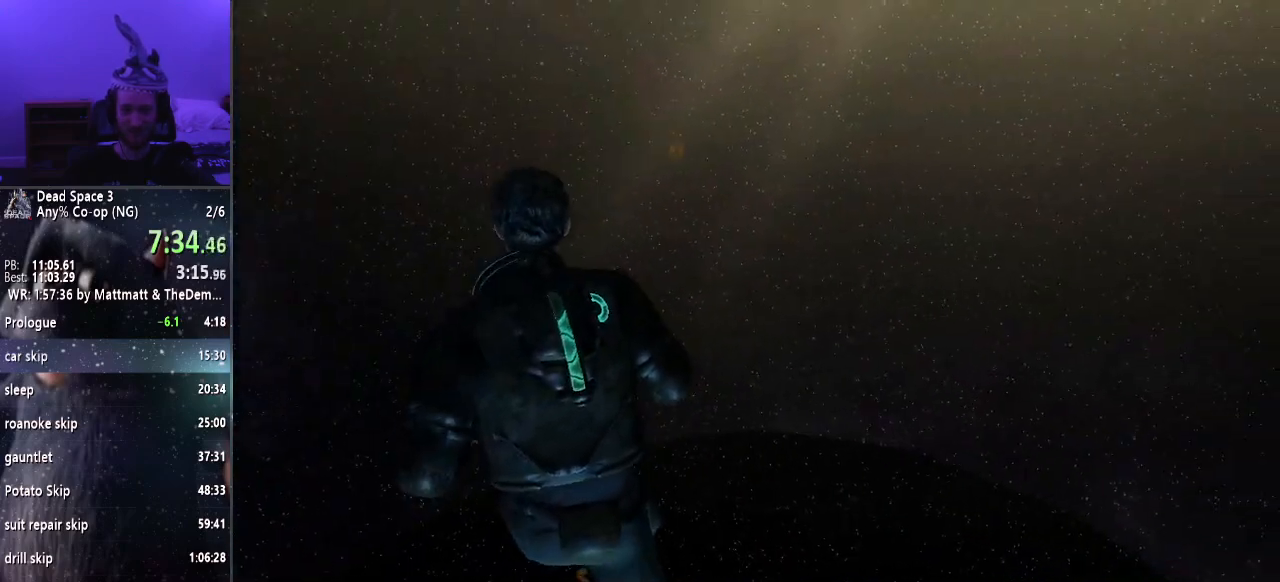
{"keys": ["shift", "w"], "mouse": [], "events": []}
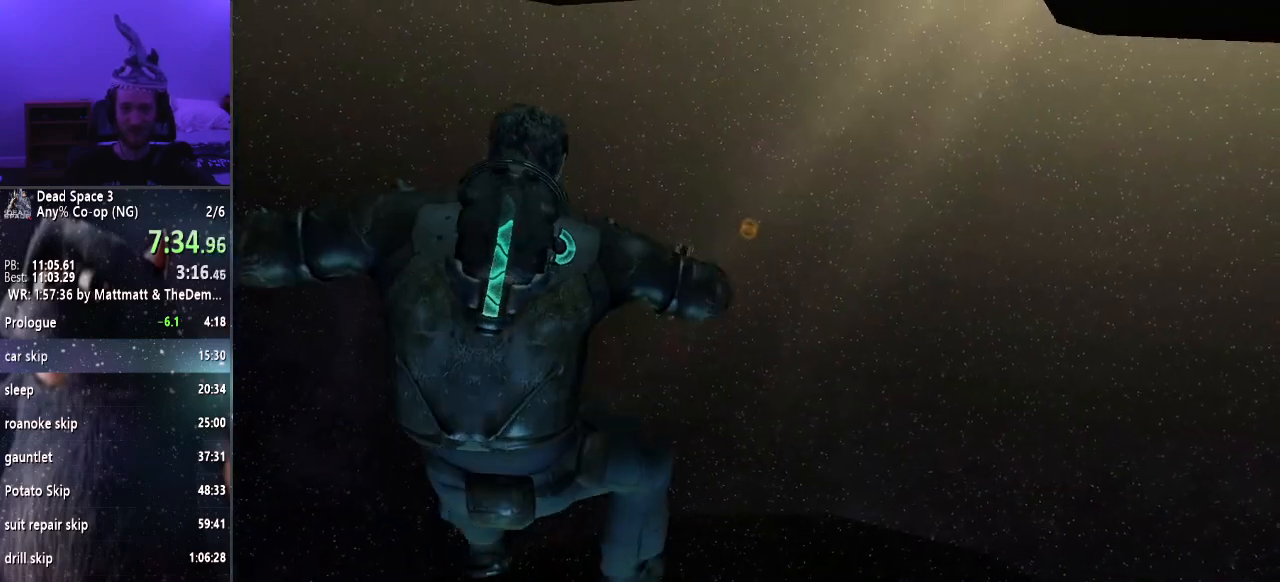
{"keys": ["shift", "w"], "mouse": [], "events": []}
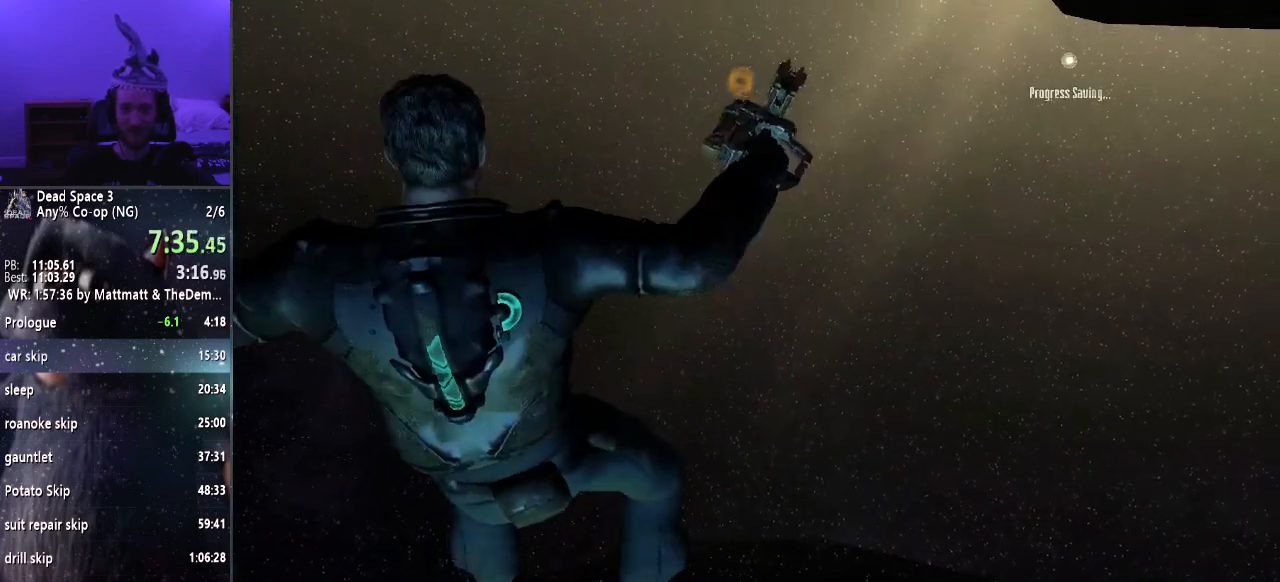
{"keys": [], "mouse": [], "events": [[183, "shift", "up"], [183, "w", "up"]]}
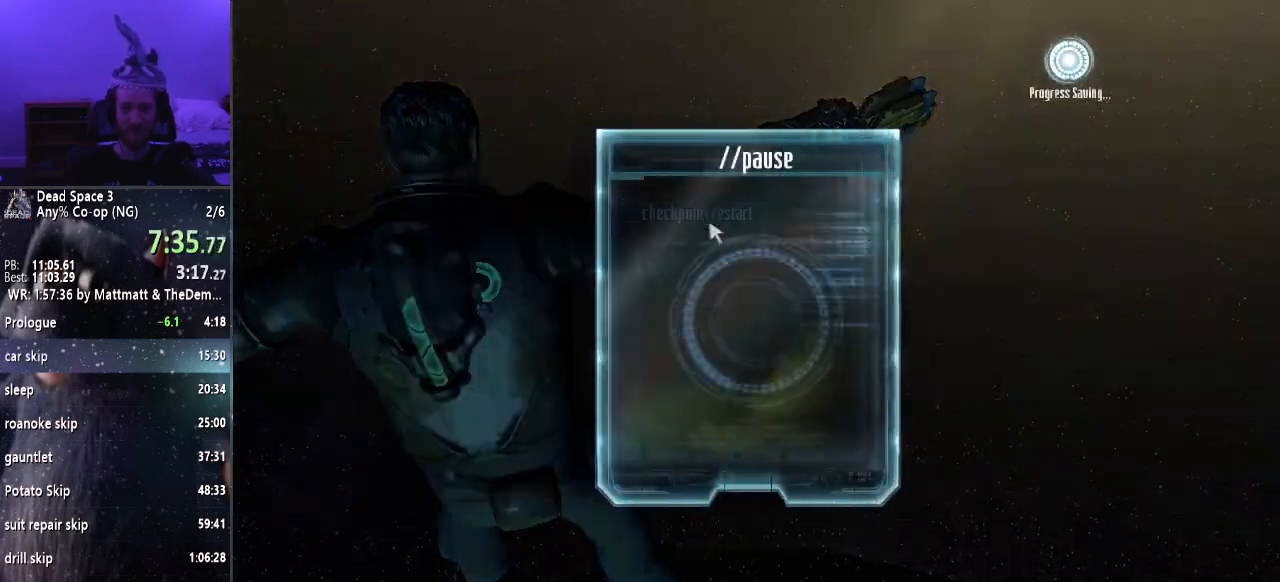
{"keys": [], "mouse": ["left"], "events": [[467, "mouse_left", "down"]]}
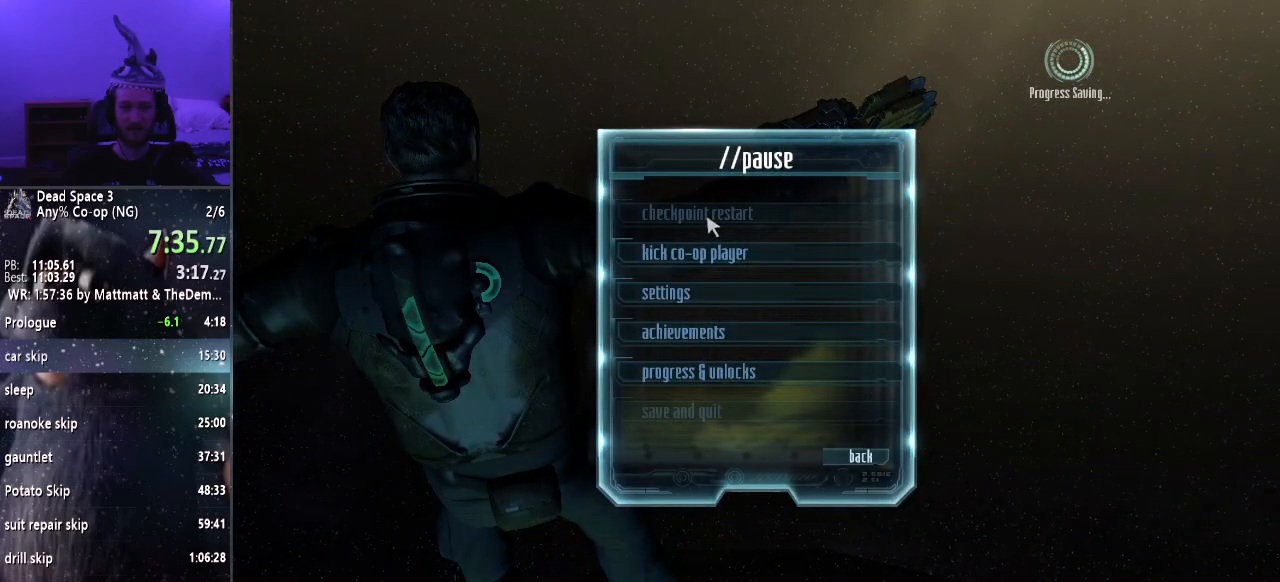
{"keys": [], "mouse": [], "events": [[67, "mouse_left", "up"], [150, "mouse_left", "down"], [200, "mouse_left", "up"], [300, "mouse_left", "down"], [350, "mouse_left", "up"], [450, "mouse_left", "down"], [483, "mouse_left", "up"]]}
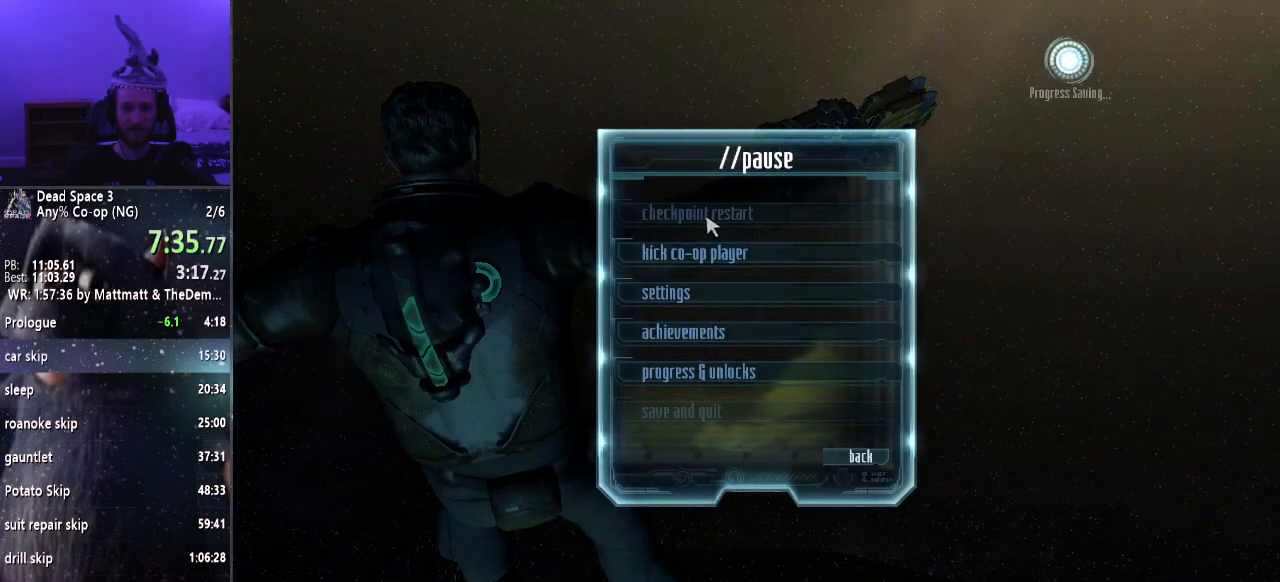
{"keys": [], "mouse": [], "events": [[83, "mouse_left", "down"], [167, "mouse_left", "up"], [217, "mouse_left", "down"], [317, "mouse_left", "up"], [367, "mouse_left", "down"], [450, "mouse_left", "up"]]}
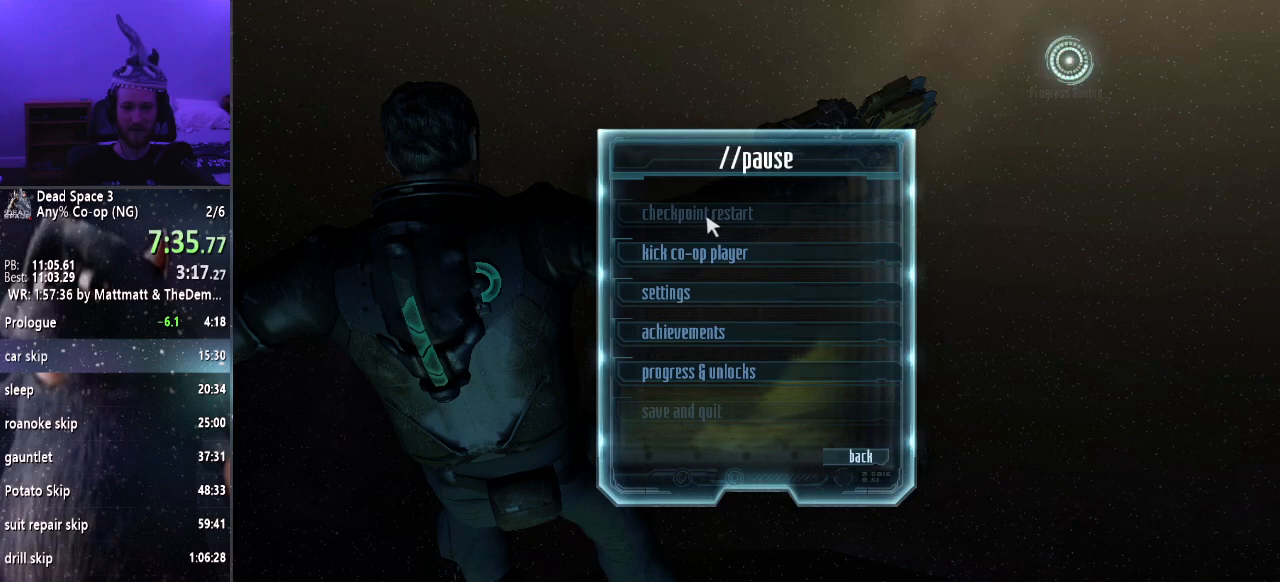
{"keys": [], "mouse": [], "events": [[50, "mouse_left", "down"], [100, "mouse_left", "up"], [200, "mouse_left", "down"], [283, "mouse_left", "up"], [333, "mouse_left", "down"], [417, "mouse_left", "up"]]}
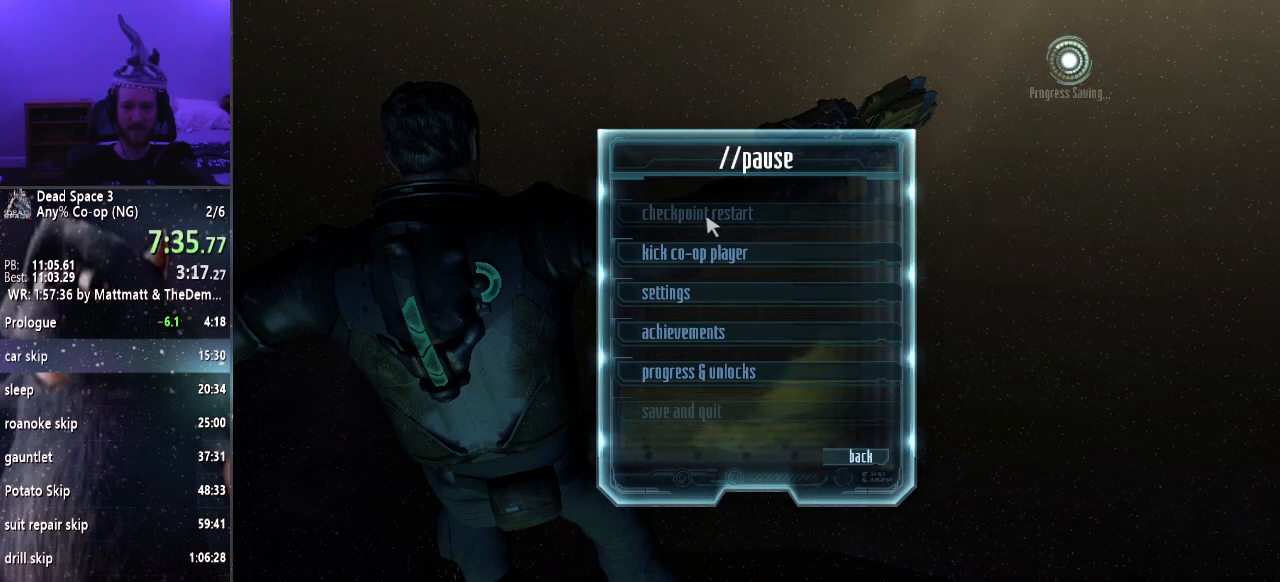
{"keys": [], "mouse": ["left"], "events": [[17, "mouse_left", "down"], [67, "mouse_left", "up"], [167, "mouse_left", "down"], [250, "mouse_left", "up"], [300, "mouse_left", "down"], [400, "mouse_left", "up"], [450, "mouse_left", "down"]]}
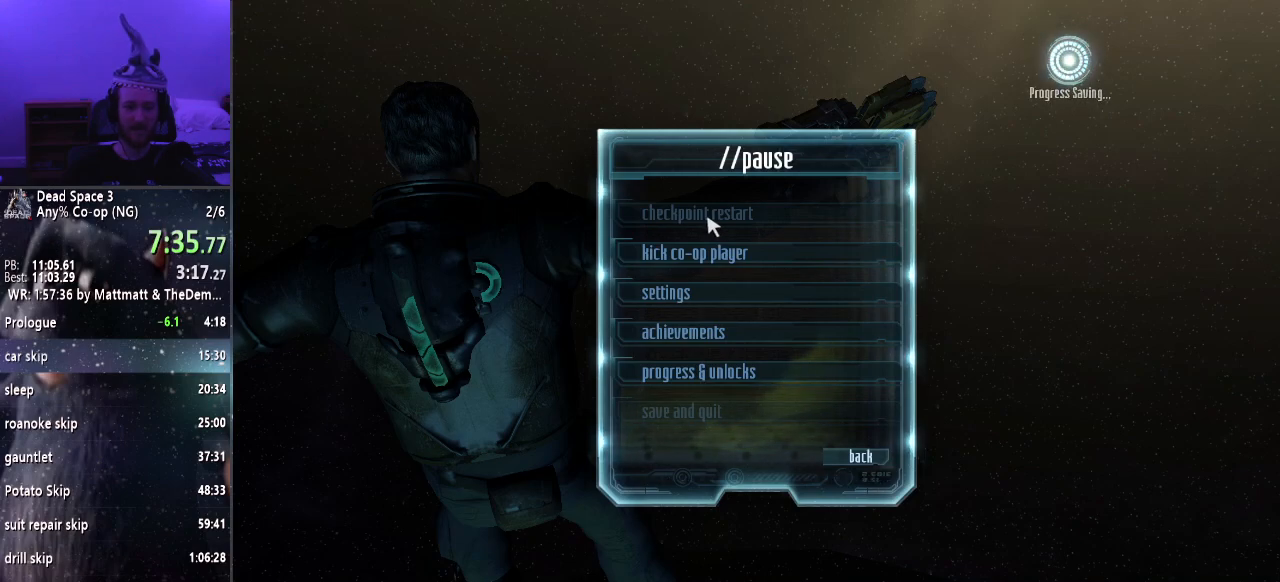
{"keys": [], "mouse": [], "events": [[33, "mouse_left", "up"], [133, "mouse_left", "down"], [217, "mouse_left", "up"], [267, "mouse_left", "down"], [367, "mouse_left", "up"], [450, "mouse_left", "down"], [500, "mouse_left", "up"]]}
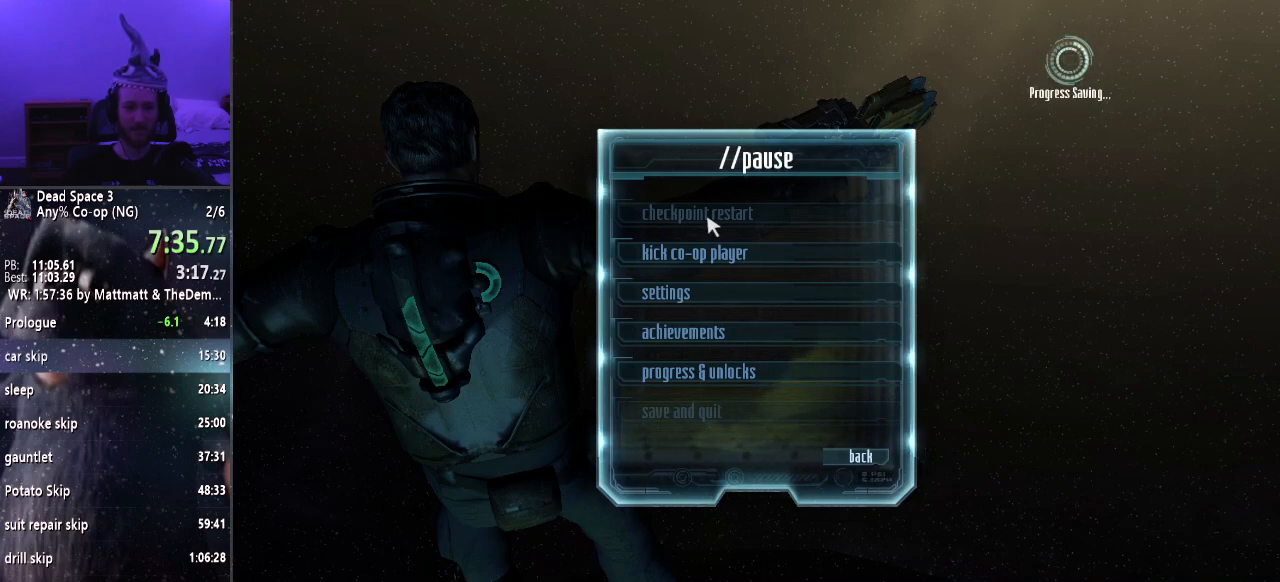
{"keys": [], "mouse": ["left"], "events": [[100, "mouse_left", "down"], [183, "mouse_left", "up"], [233, "mouse_left", "down"], [333, "mouse_left", "up"], [417, "mouse_left", "down"]]}
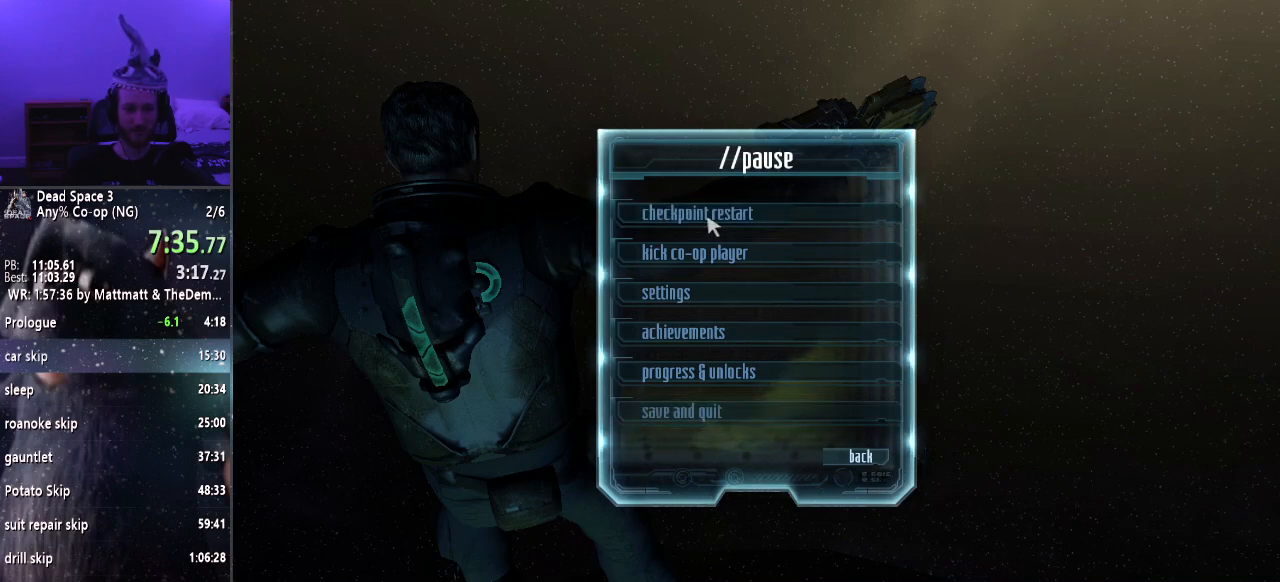
{"keys": [], "mouse": [], "events": [[17, "mouse_left", "up"], [67, "mouse_left", "down"], [167, "mouse_left", "up"]]}
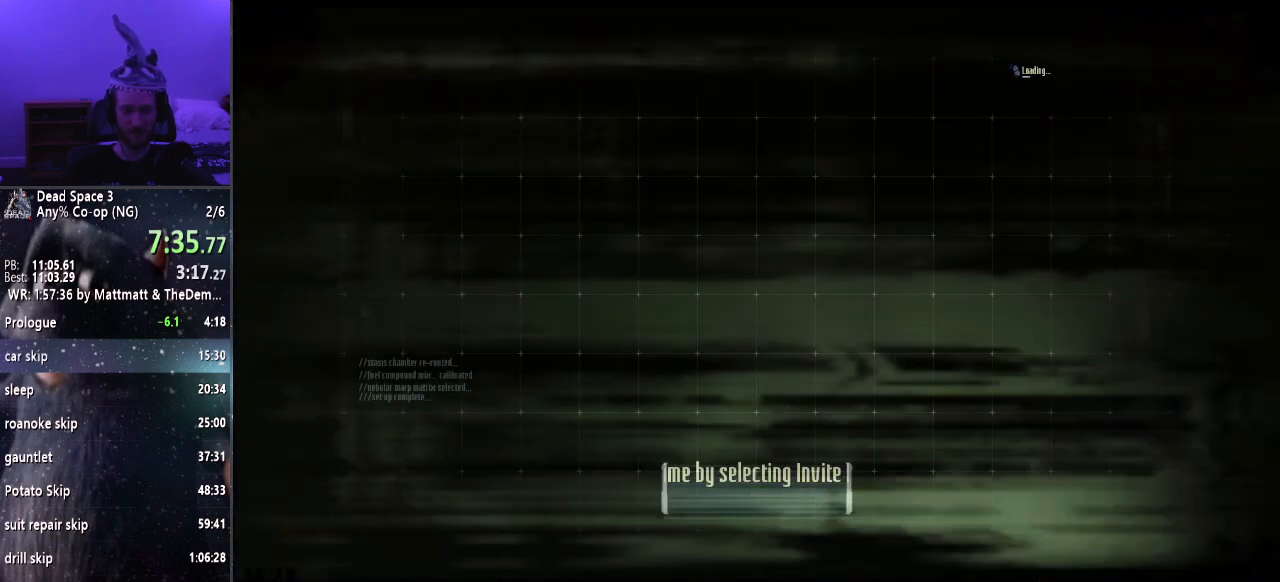
{"keys": [], "mouse": [], "events": []}
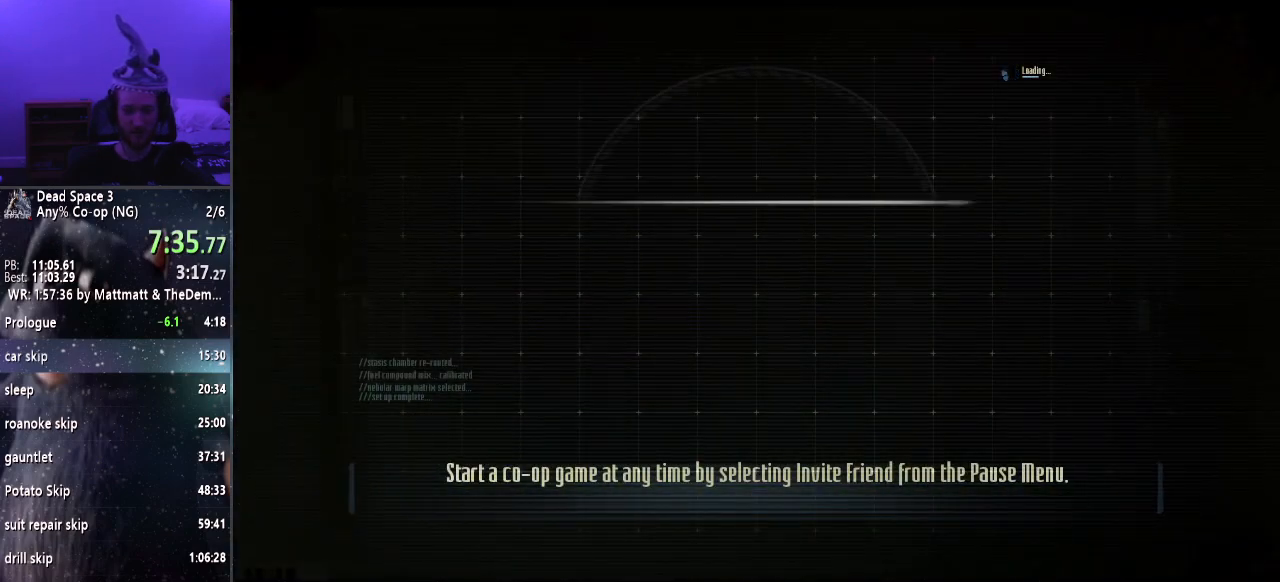
{"keys": ["shift"], "mouse": [], "events": [[433, "shift", "down"]]}
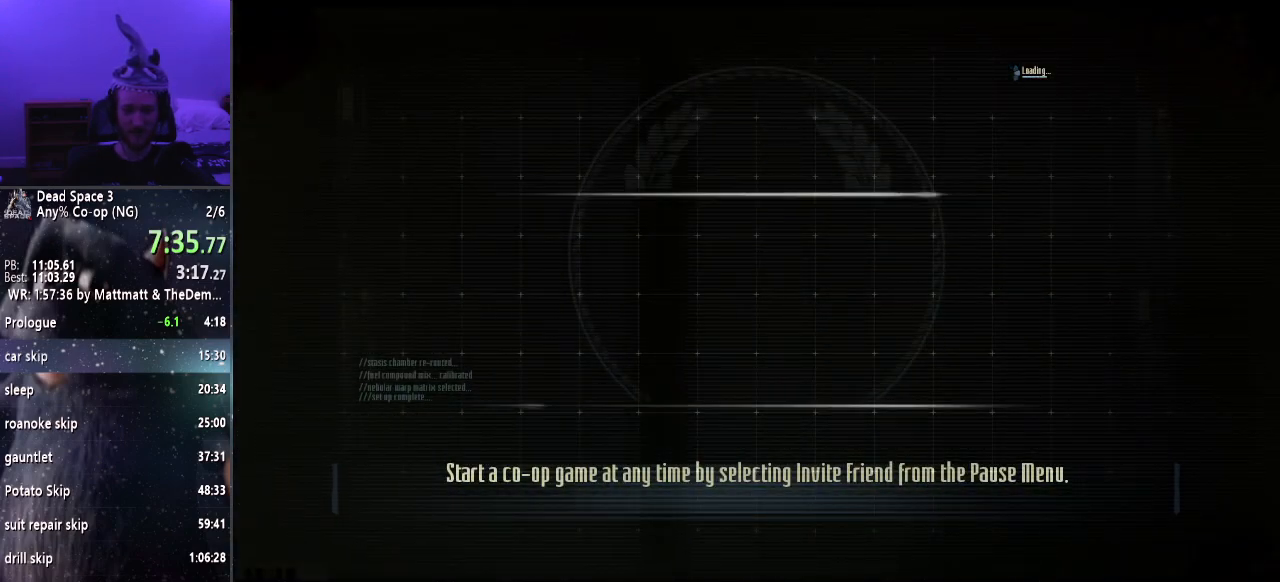
{"keys": ["s", "shift"], "mouse": [], "events": [[67, "s", "down"]]}
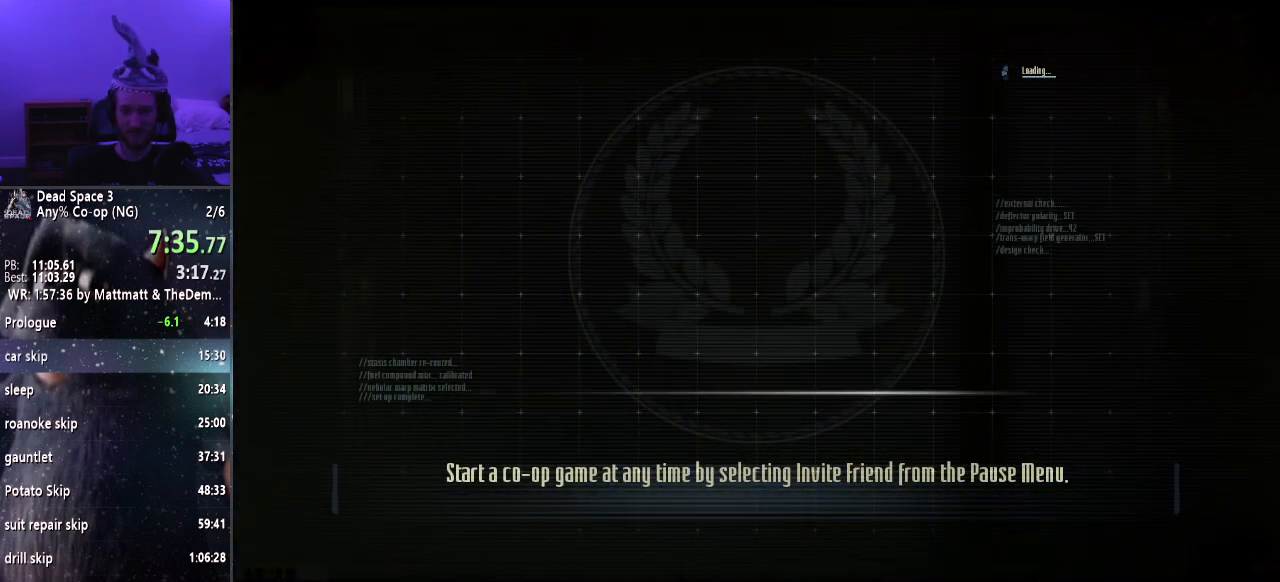
{"keys": ["d", "shift"], "mouse": [], "events": [[317, "d", "down"], [400, "s", "up"]]}
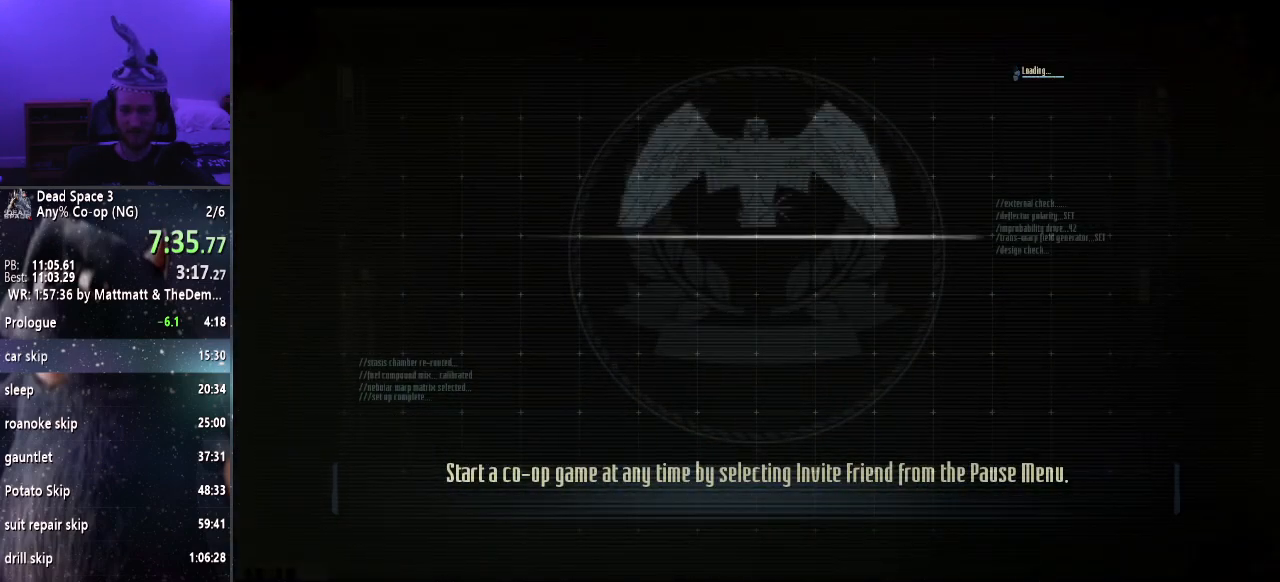
{"keys": ["d", "shift"], "mouse": [], "events": []}
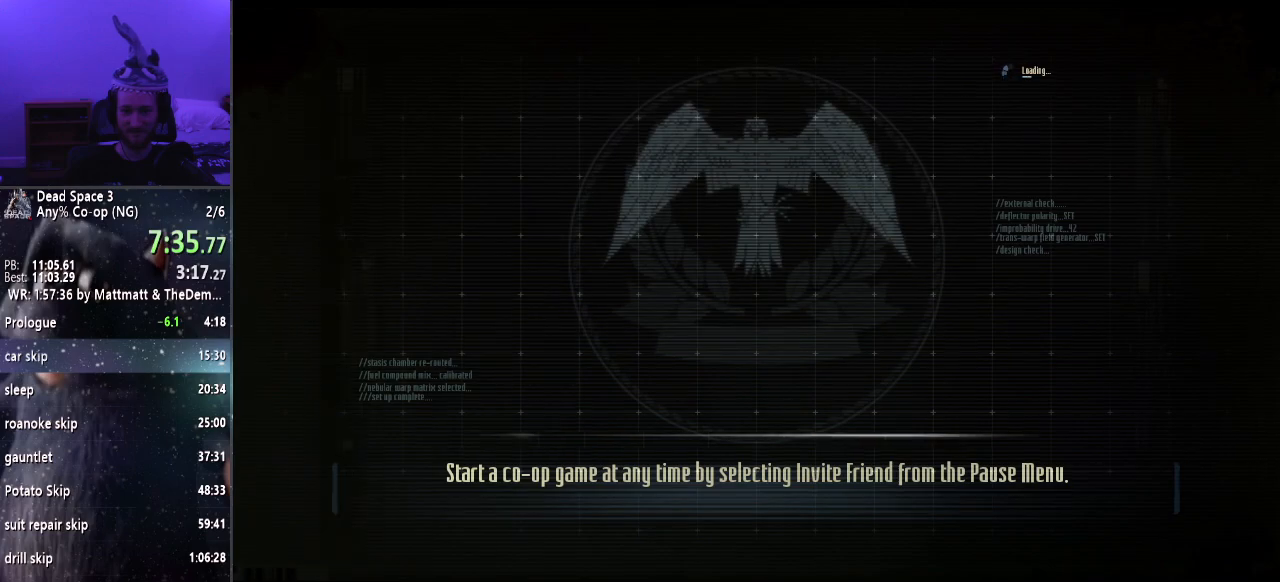
{"keys": ["d", "shift"], "mouse": [], "events": []}
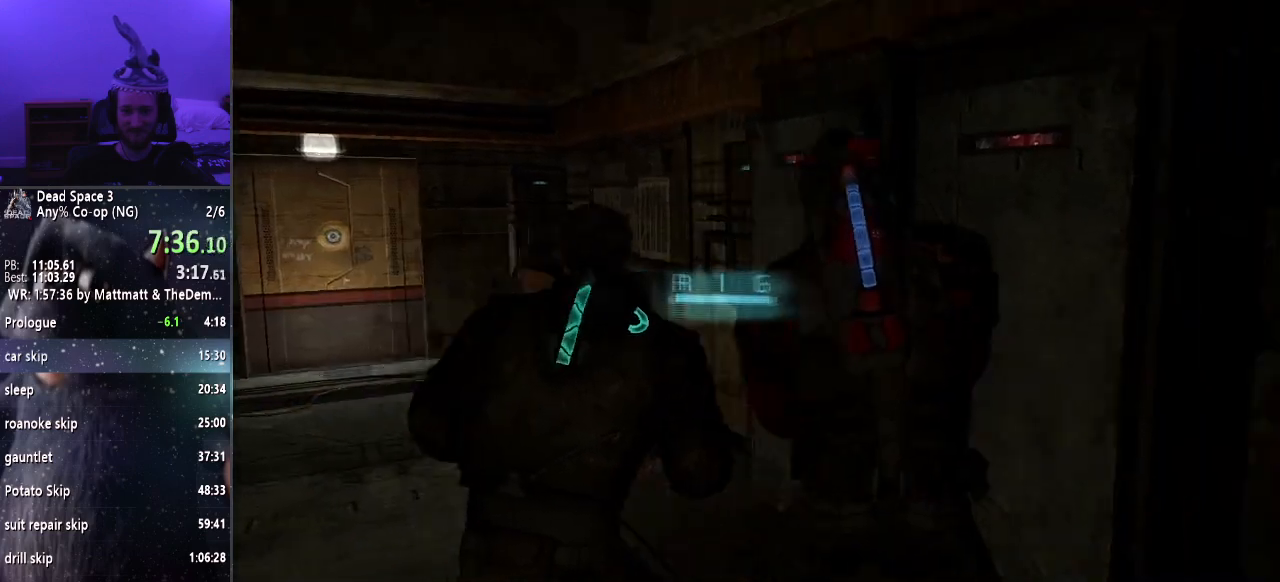
{"keys": ["shift", "w"], "mouse": [], "events": [[83, "w", "down"], [167, "d", "up"]]}
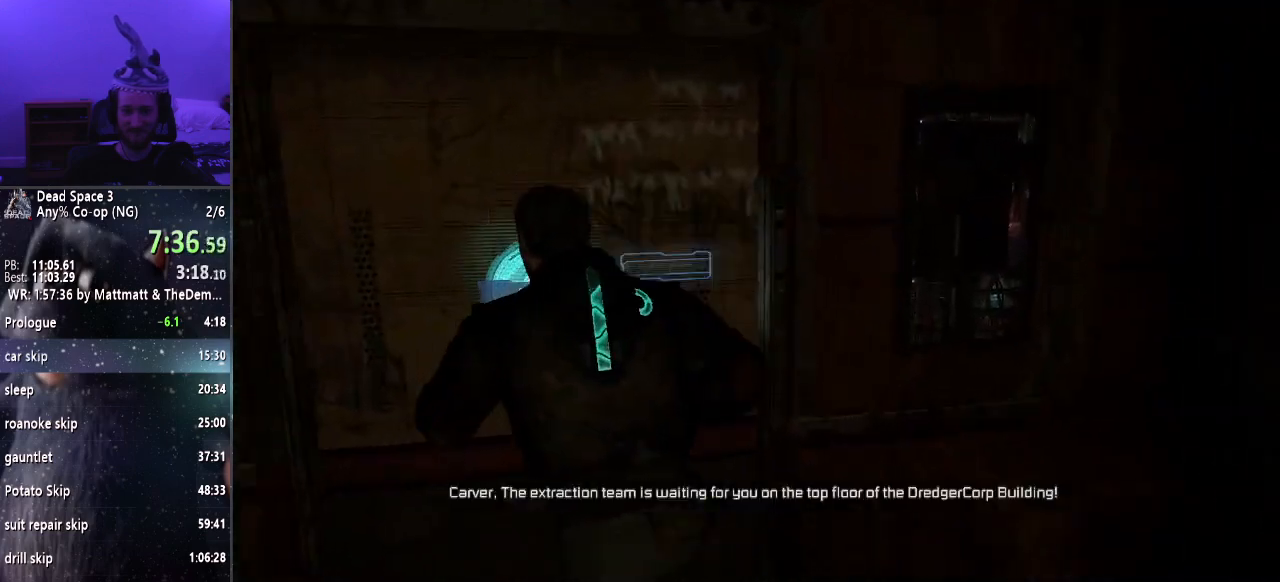
{"keys": ["a", "s", "shift"], "mouse": ["right"], "events": [[50, "e", "down"], [150, "e", "up"], [233, "e", "down"], [333, "e", "up"], [333, "w", "up"], [467, "a", "down"], [467, "mouse_right", "down"], [467, "s", "down"]]}
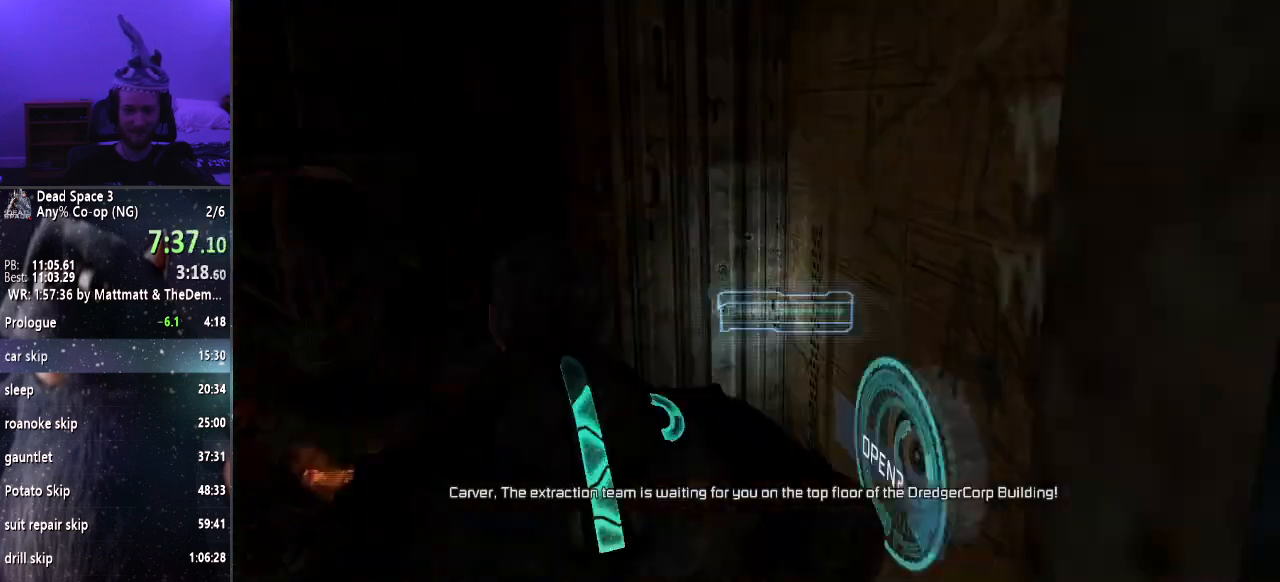
{"keys": ["d", "shift"], "mouse": ["right"], "events": [[200, "a", "up"], [350, "d", "down"], [433, "s", "up"]]}
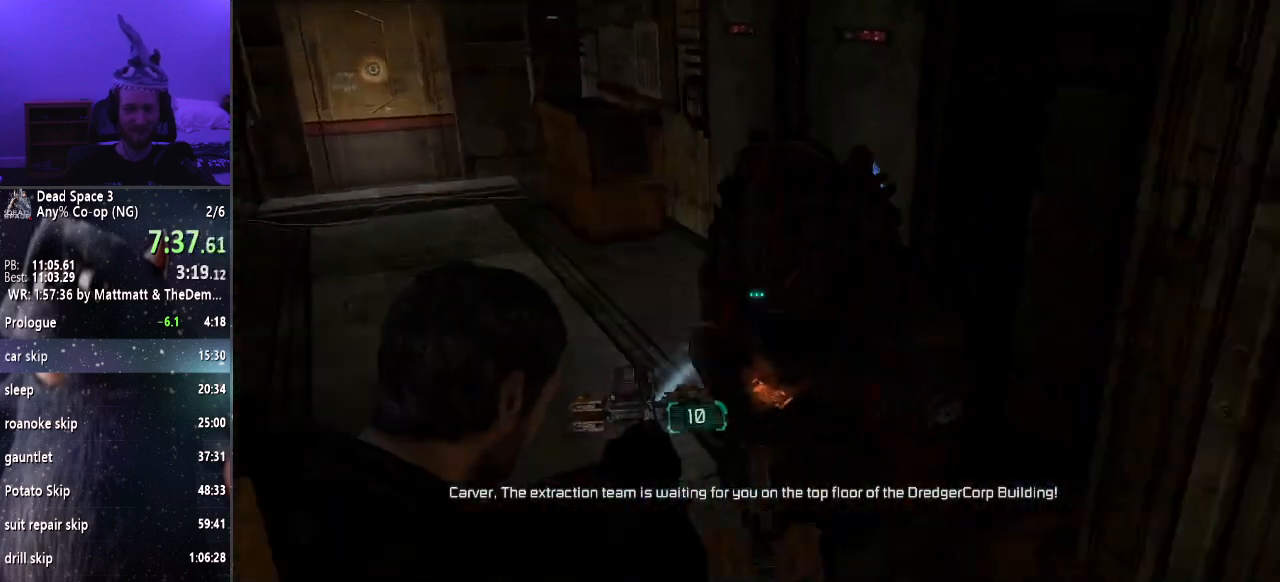
{"keys": ["d", "s", "shift"], "mouse": ["right"], "events": [[417, "s", "down"]]}
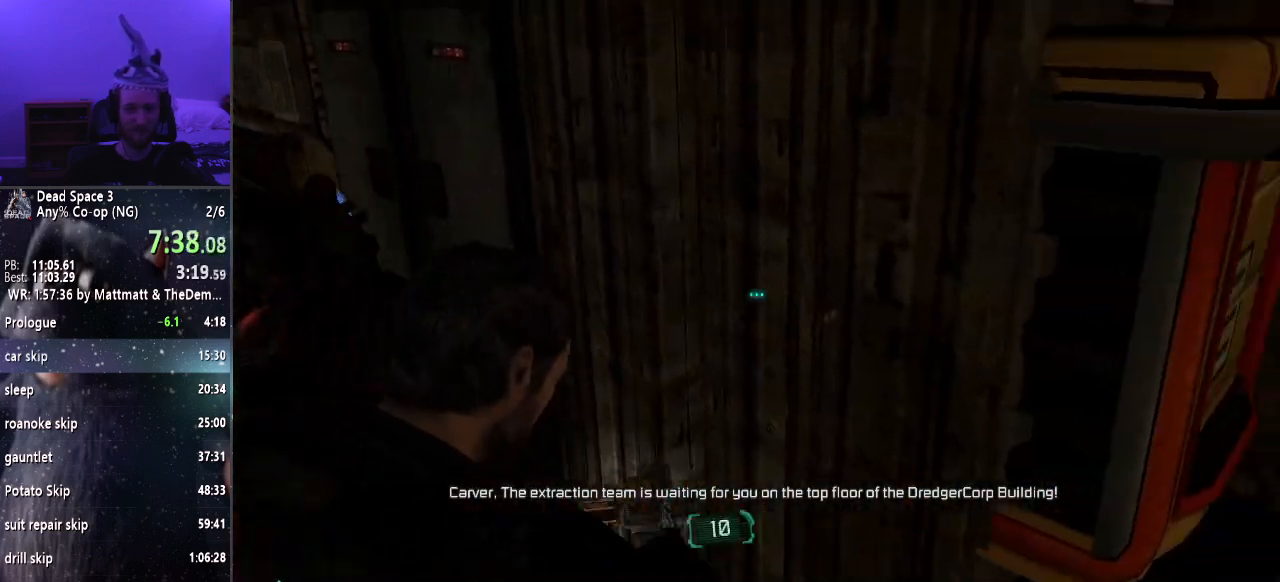
{"keys": ["s", "shift"], "mouse": [], "events": [[50, "d", "up"], [50, "mouse_right", "up"], [100, "d", "down"], [150, "d", "up"]]}
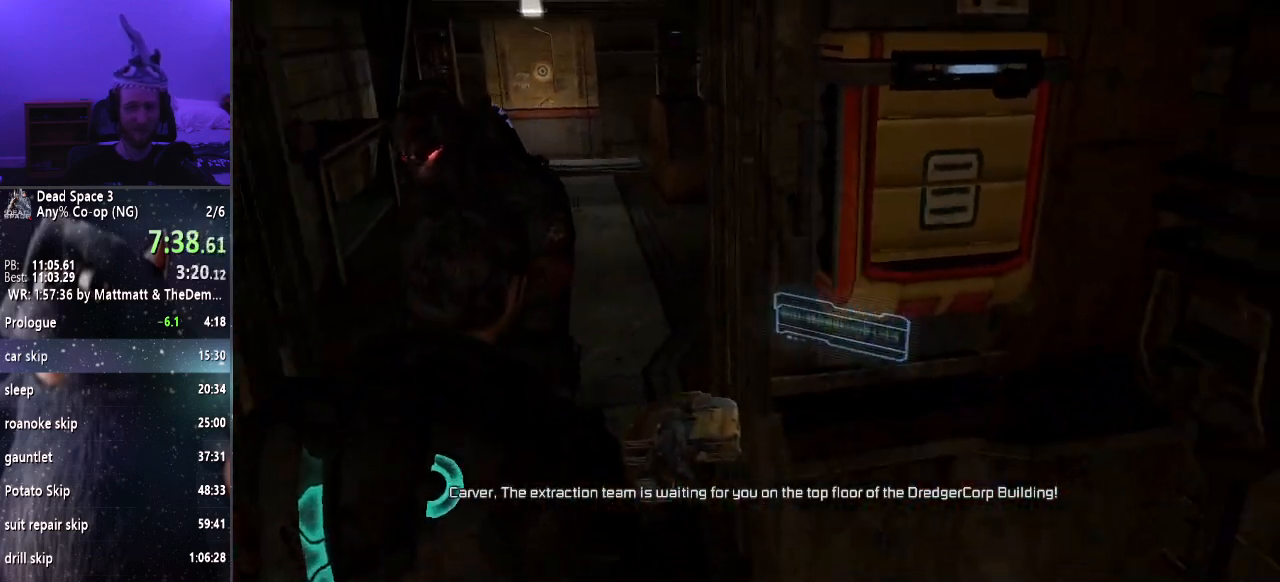
{"keys": ["shift", "w"], "mouse": [], "events": [[200, "s", "up"], [350, "w", "down"]]}
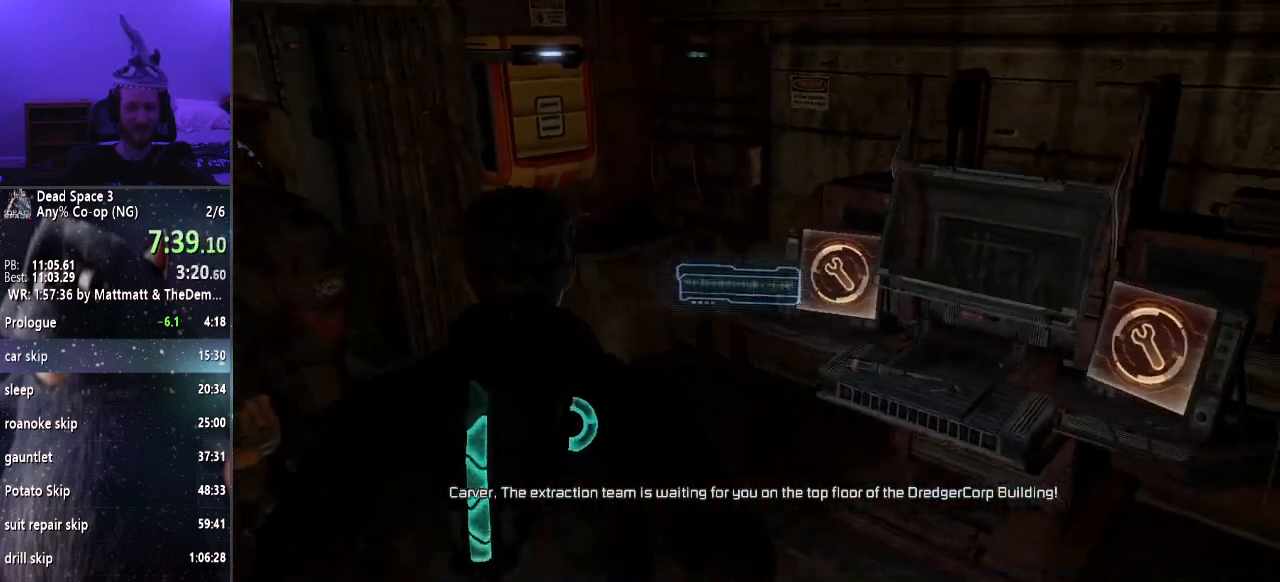
{"keys": ["shift", "w"], "mouse": [], "events": [[450, "e", "down"], [500, "e", "up"]]}
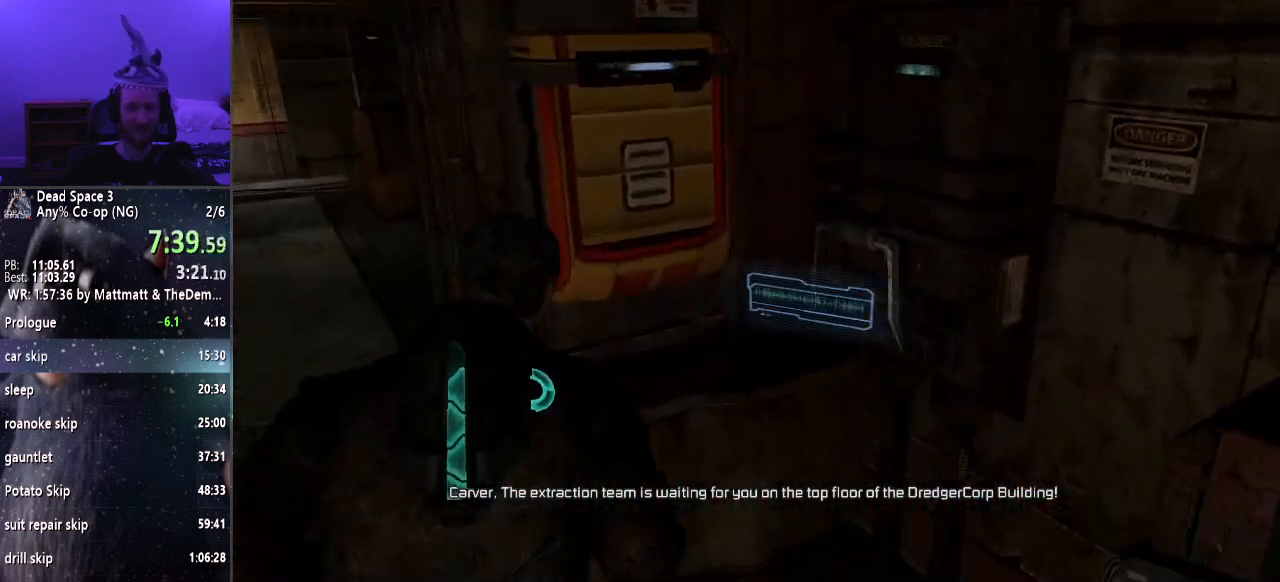
{"keys": ["shift", "w"], "mouse": [], "events": [[83, "e", "down"], [133, "e", "up"], [233, "e", "down"], [333, "e", "up"], [383, "e", "down"], [433, "e", "up"]]}
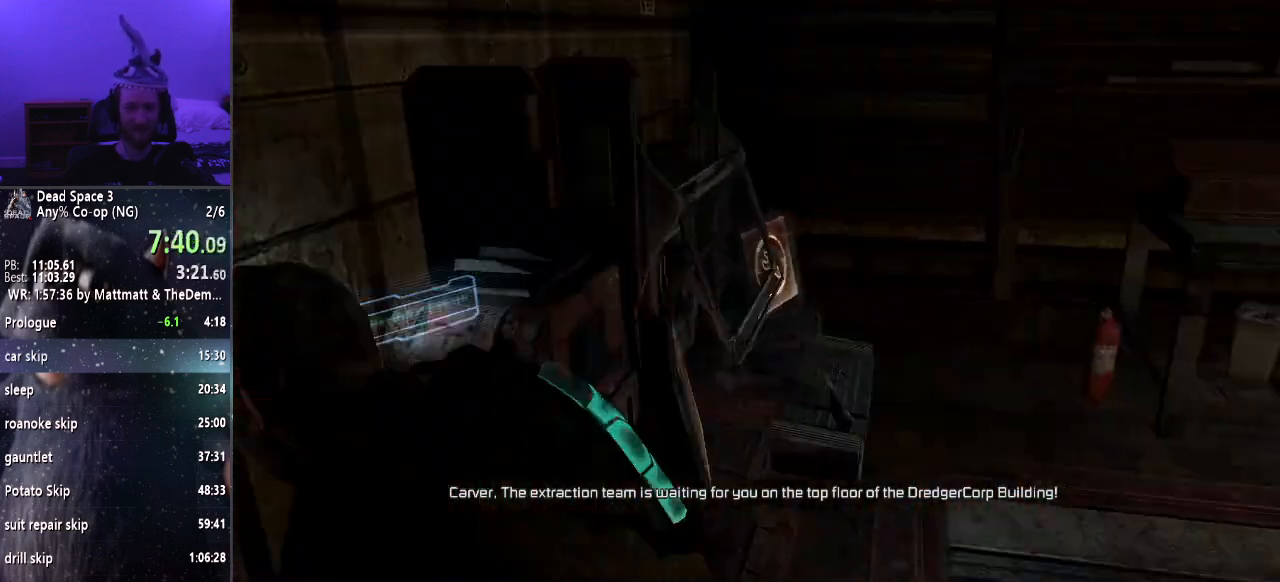
{"keys": ["shift", "w"], "mouse": [], "events": []}
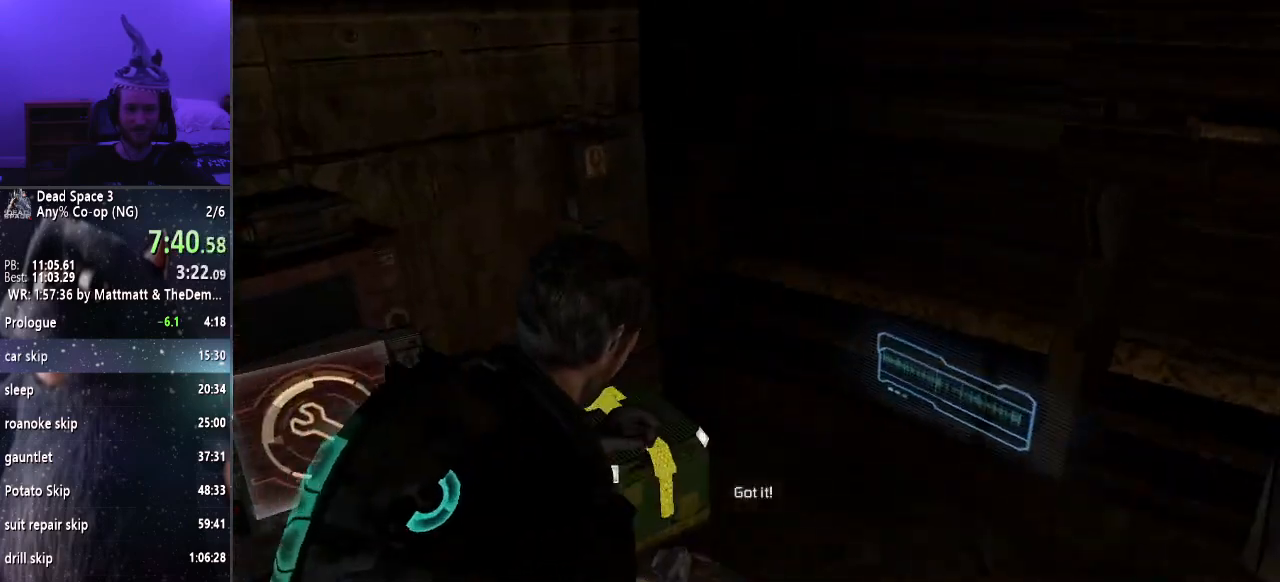
{"keys": ["shift", "w"], "mouse": [], "events": [[233, "space", "down"], [350, "space", "up"]]}
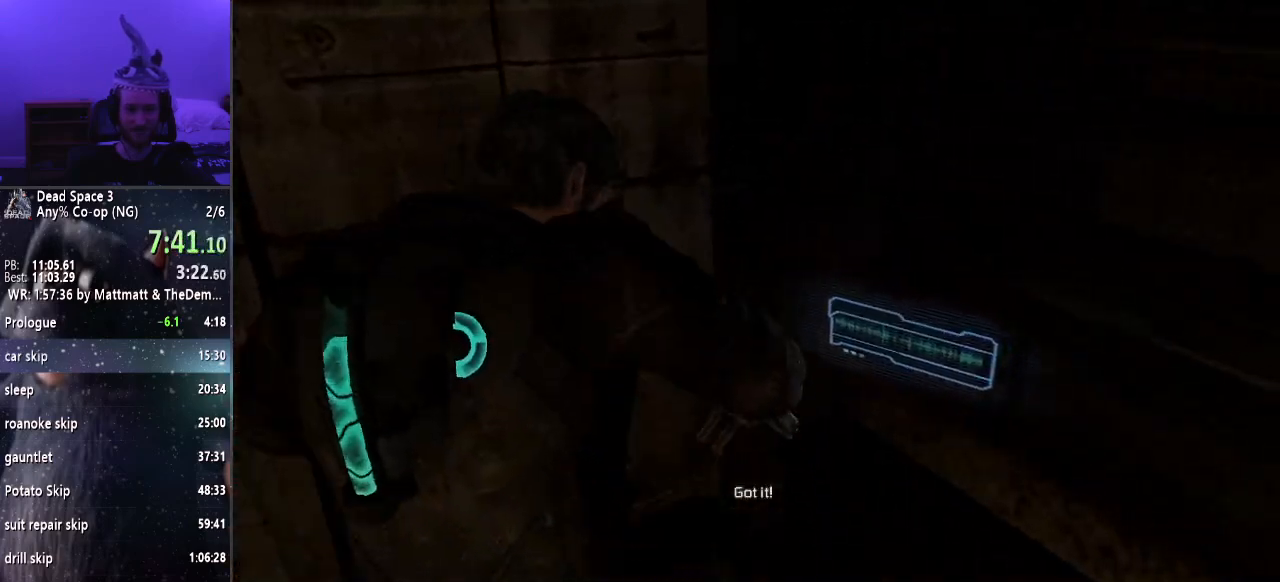
{"keys": ["e", "shift", "w"], "mouse": [], "events": [[283, "e", "down"], [333, "e", "up"], [433, "e", "down"]]}